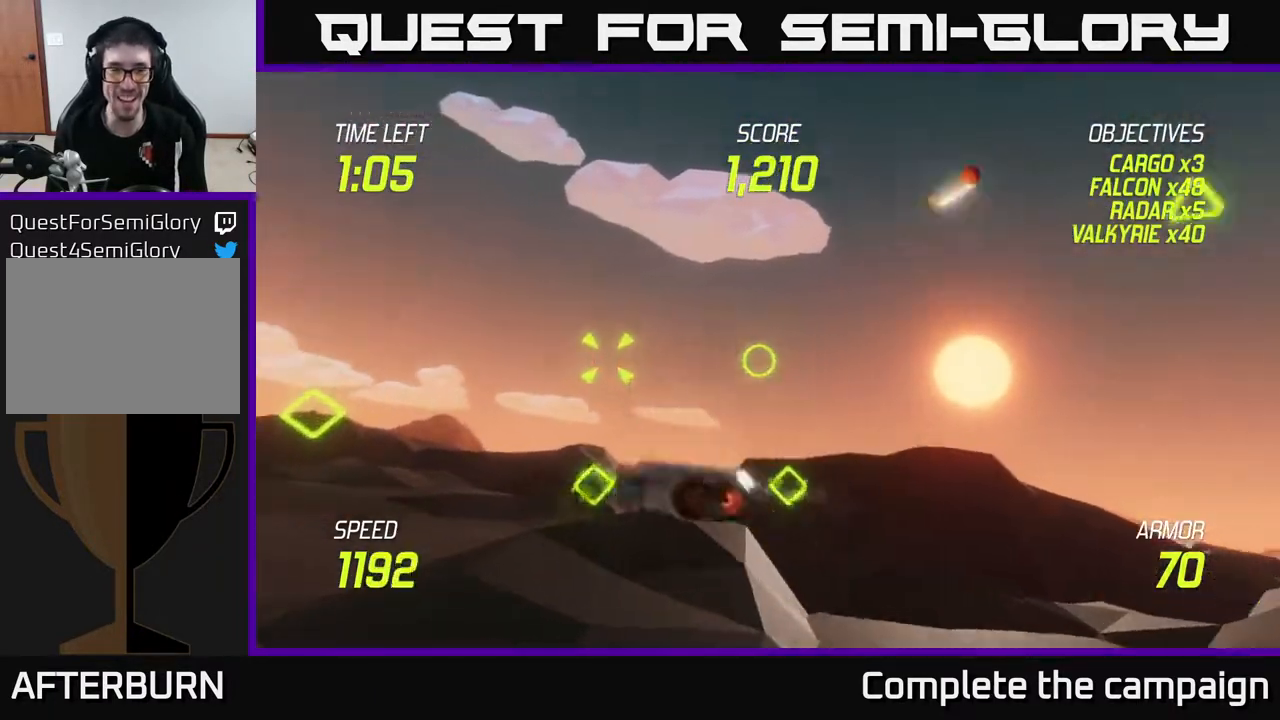
Gameplay with a controller (Xbox layout); each line is a JSON object with the inputs held at the frame after it. "events" lists button and stick changes between this image and that frame as [ms after this image, input, new state], when the widget could be followed in between. Not read: L3 R3.
{"buttons": ["R2"], "left_stick": "left", "right_stick": "center", "events": [[267, "left_stick", "up-left"], [483, "left_stick", "left"]]}
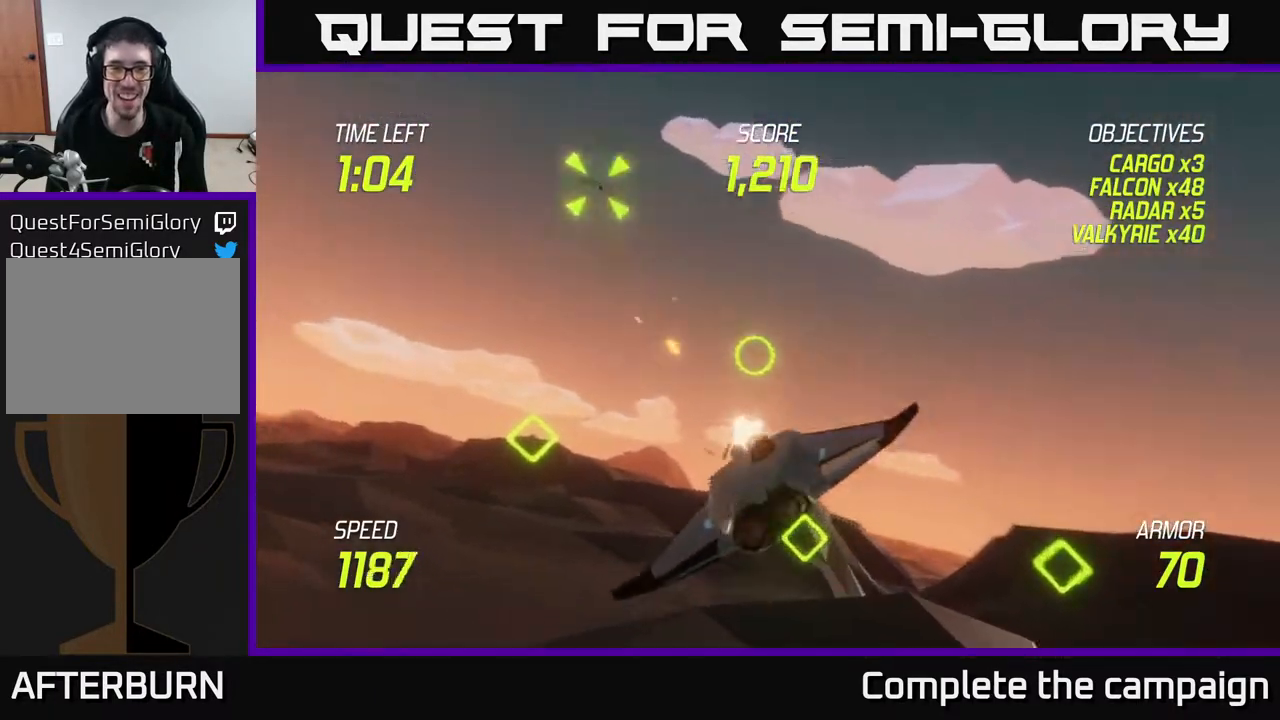
{"buttons": ["L2"], "left_stick": "left", "right_stick": "center", "events": [[33, "R2", "up"], [333, "L2", "down"]]}
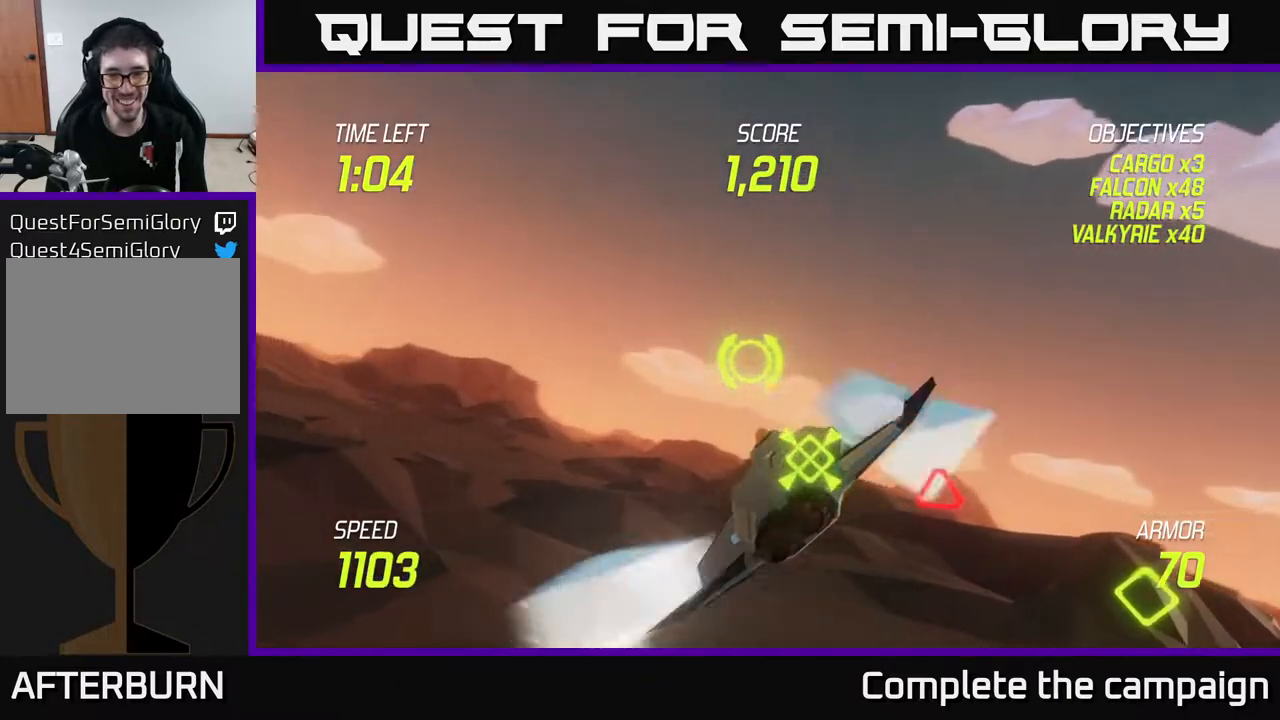
{"buttons": ["L2"], "left_stick": "left", "right_stick": "center", "events": []}
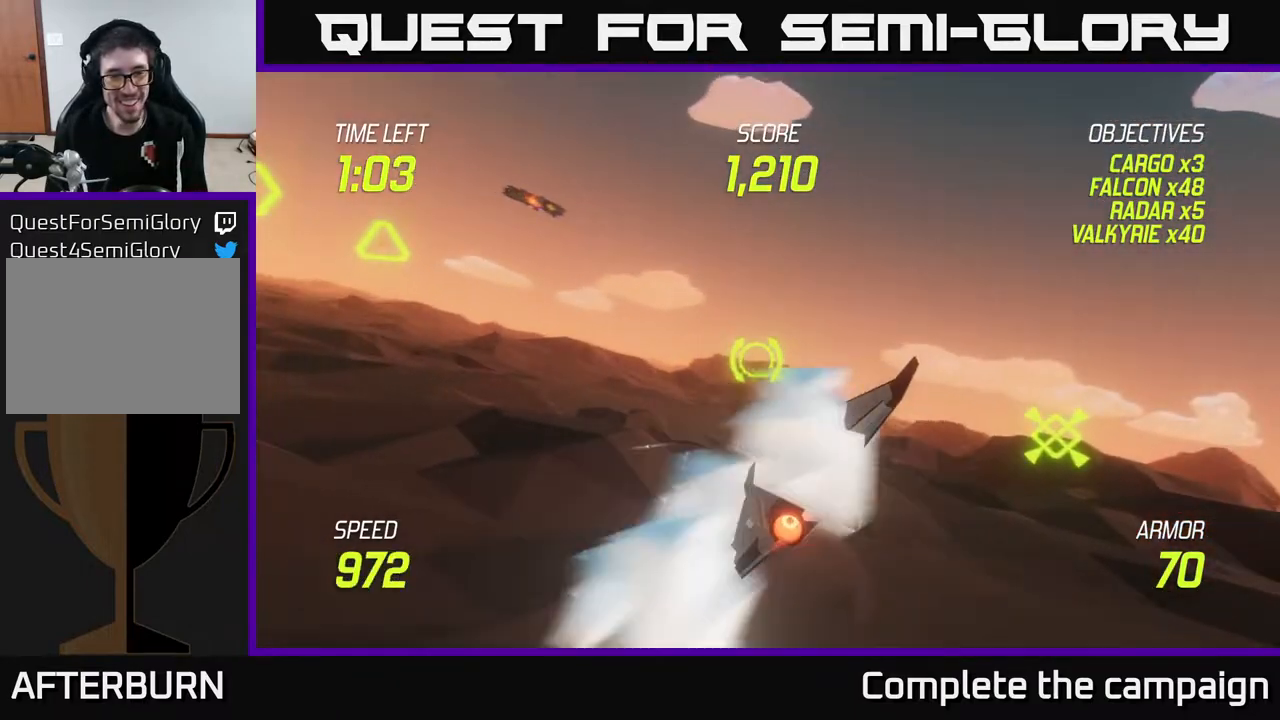
{"buttons": ["L2"], "left_stick": "up-left", "right_stick": "center", "events": [[467, "left_stick", "up-left"]]}
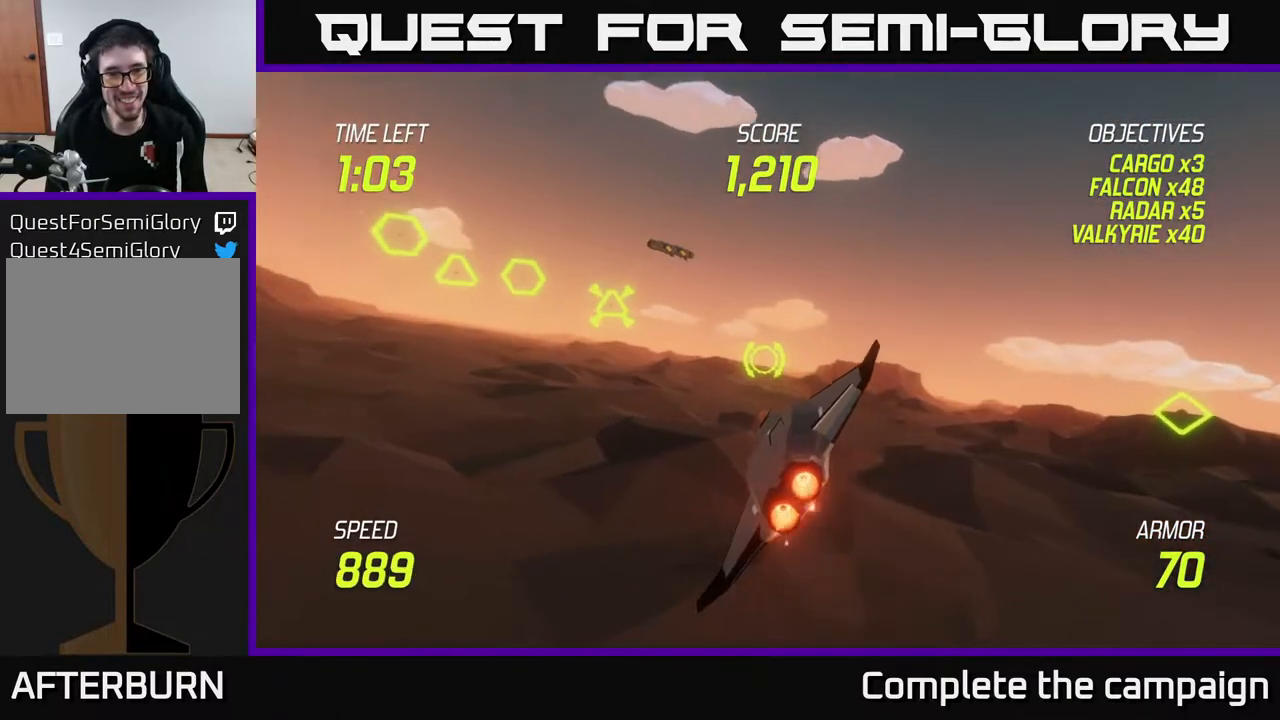
{"buttons": ["L2"], "left_stick": "left", "right_stick": "center", "events": [[400, "left_stick", "left"]]}
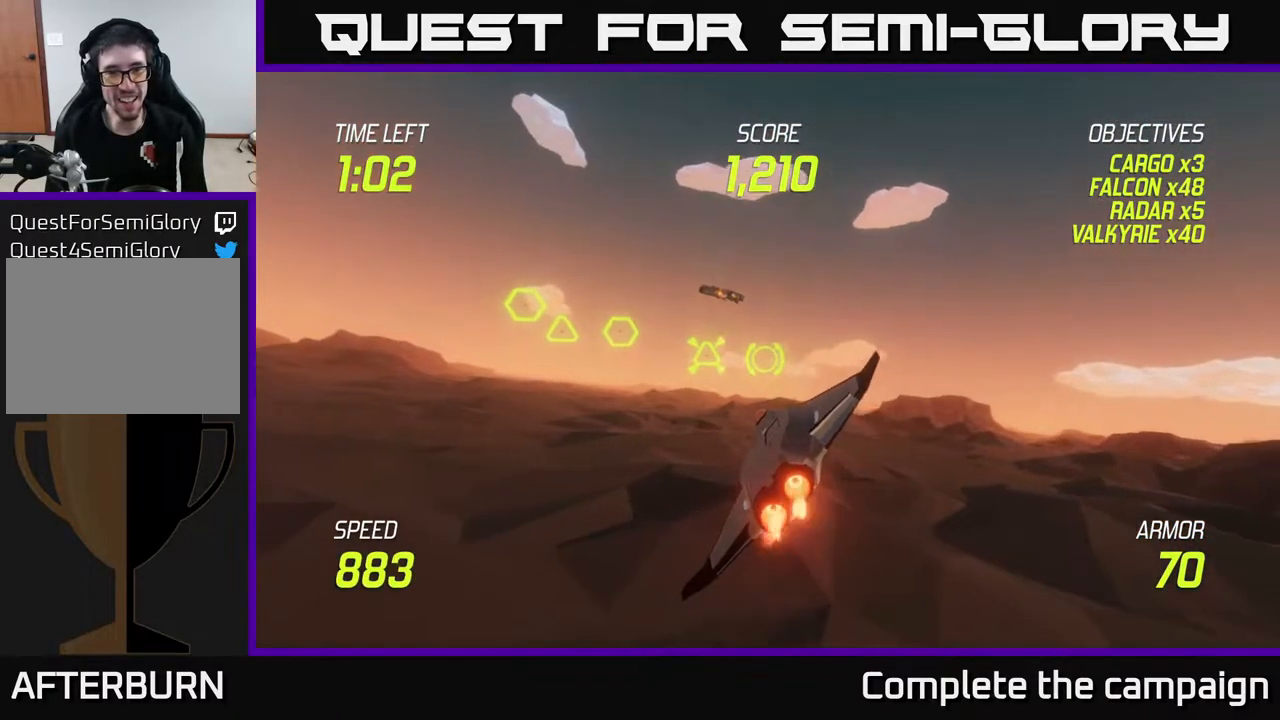
{"buttons": ["L2", "R2"], "left_stick": "center", "right_stick": "center", "events": [[167, "left_stick", "center"], [300, "R2", "down"], [333, "left_stick", "right"], [483, "left_stick", "center"]]}
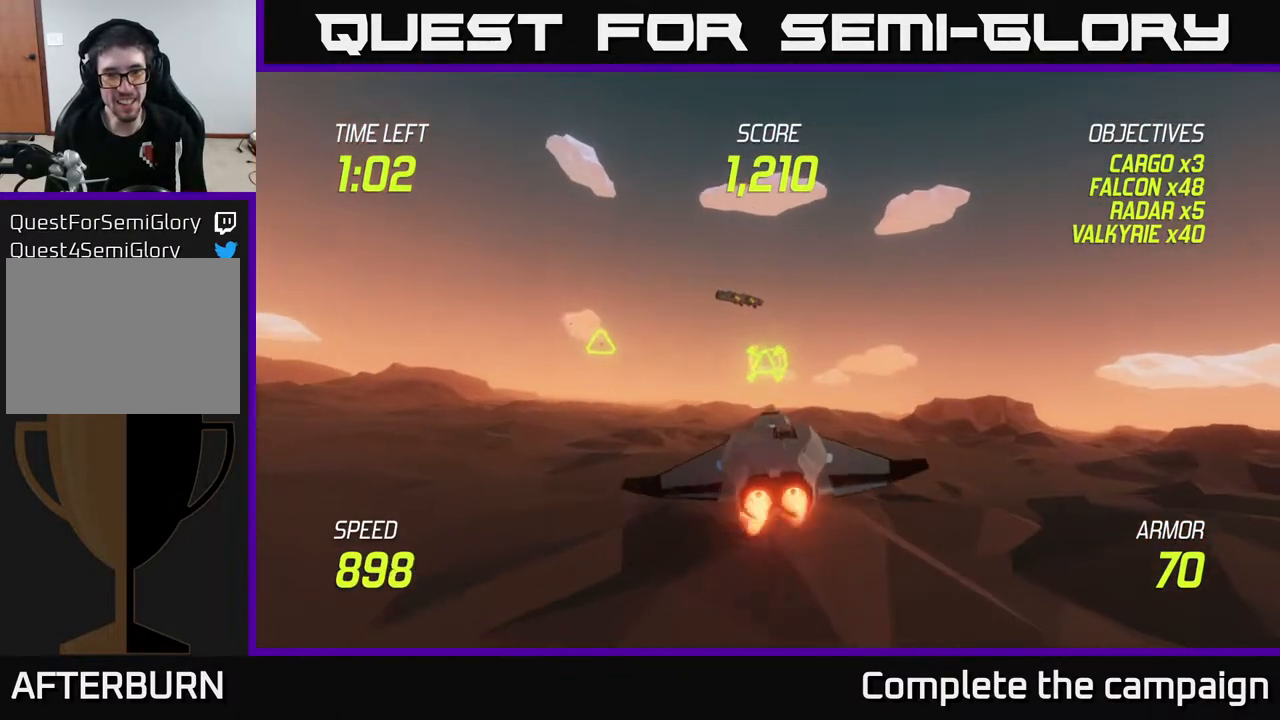
{"buttons": ["L2", "R2"], "left_stick": "right", "right_stick": "center", "events": [[183, "left_stick", "right"], [317, "left_stick", "center"], [433, "left_stick", "right"]]}
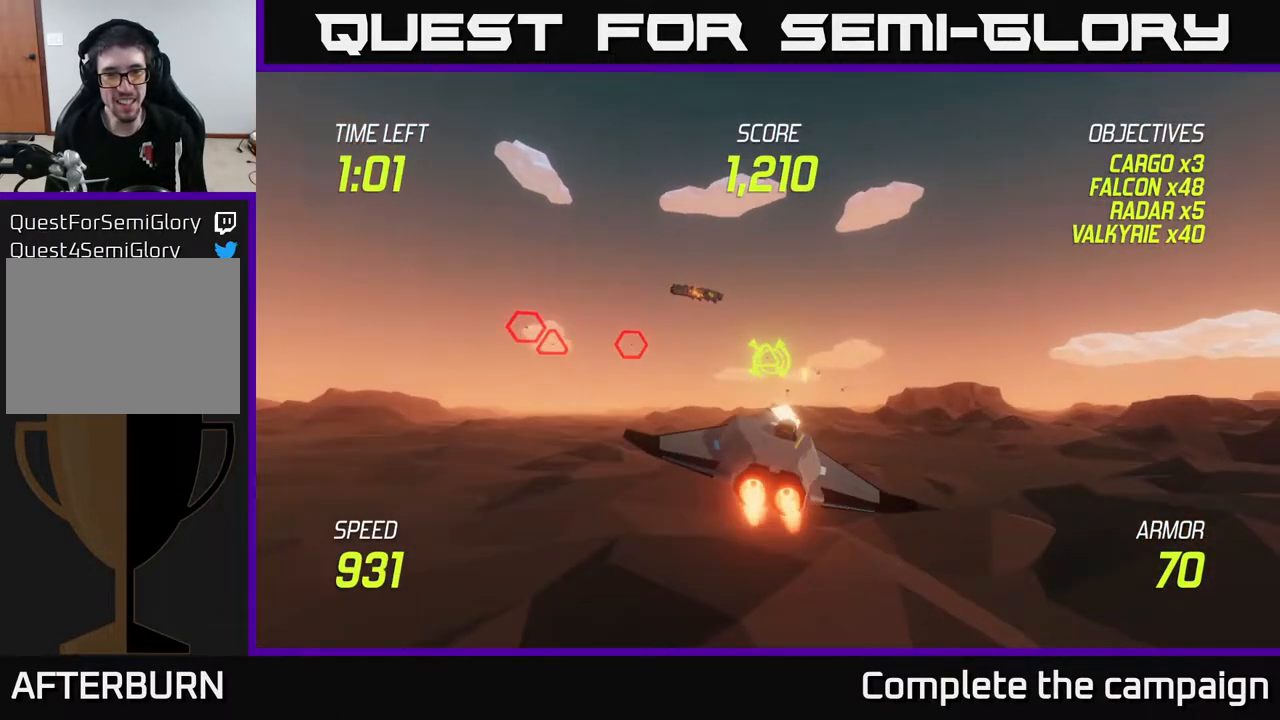
{"buttons": ["L2", "R2"], "left_stick": "up-right", "right_stick": "center", "events": [[100, "left_stick", "center"], [283, "left_stick", "up-right"], [333, "R2", "up"], [483, "R2", "down"]]}
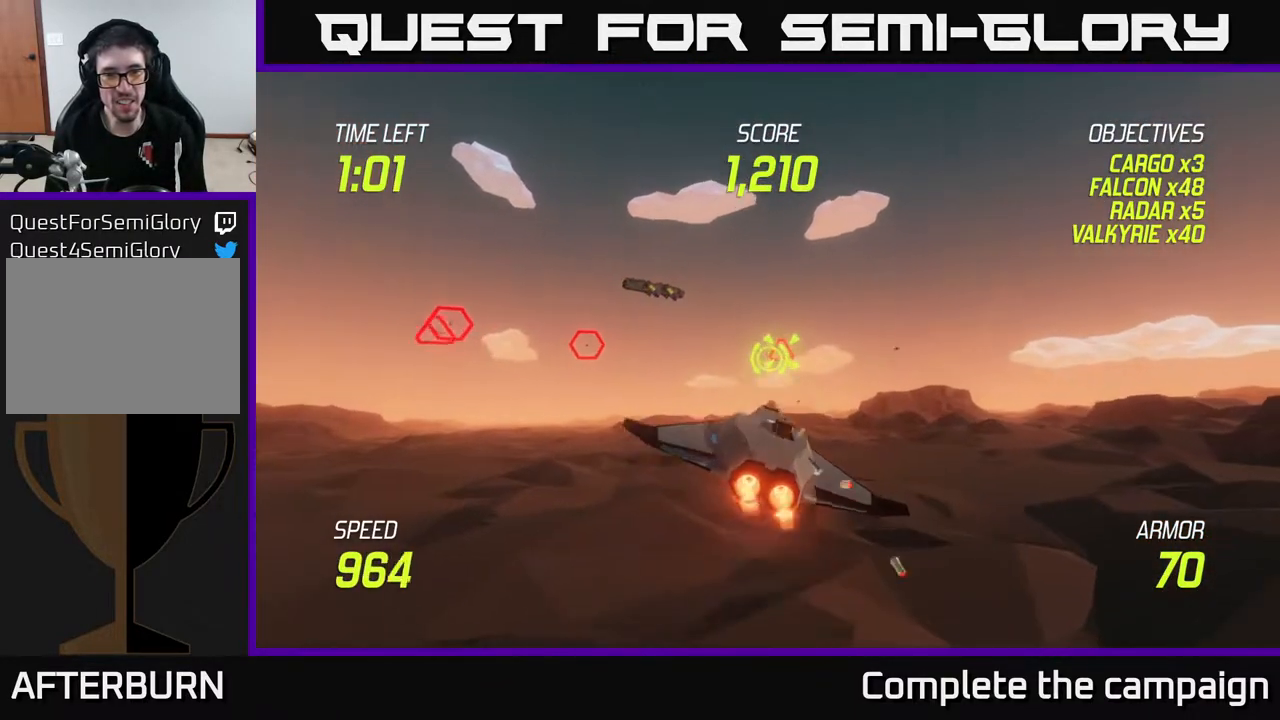
{"buttons": ["R2"], "left_stick": "right", "right_stick": "center", "events": [[100, "left_stick", "right"], [467, "L2", "up"]]}
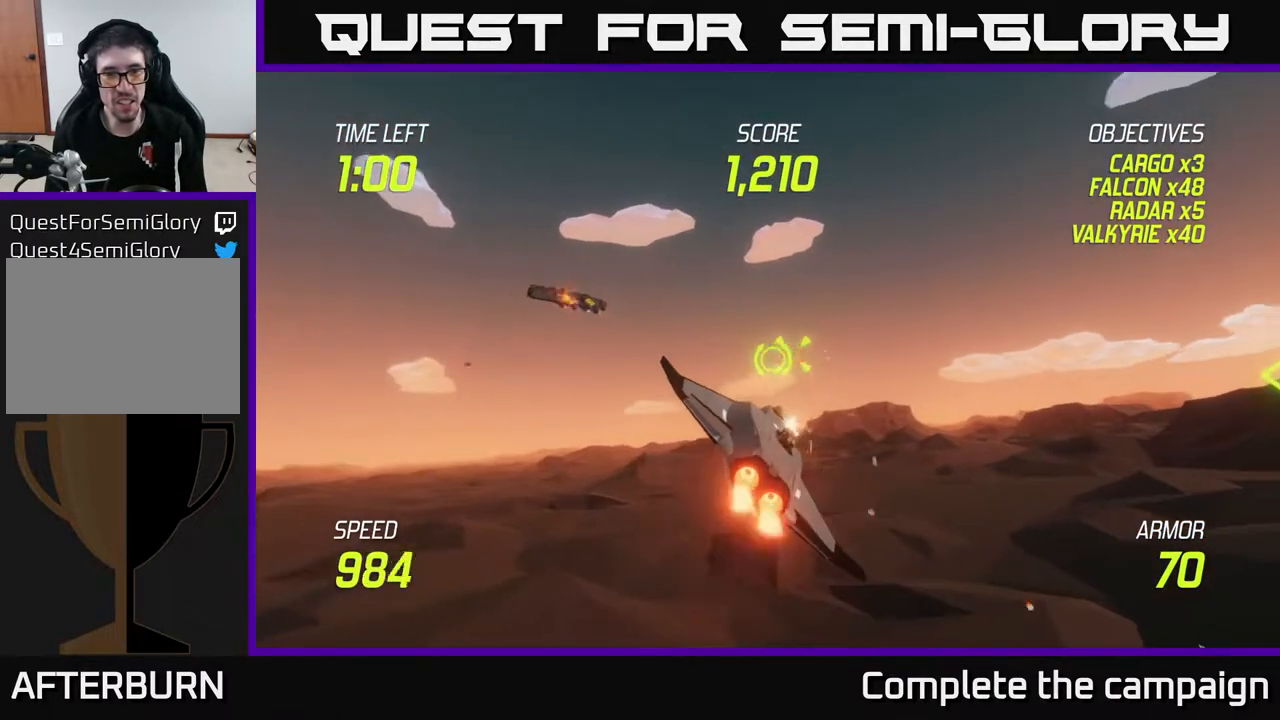
{"buttons": [], "left_stick": "left", "right_stick": "center", "events": [[133, "R2", "up"], [133, "left_stick", "center"], [200, "L2", "down"], [200, "left_stick", "left"], [300, "L2", "up"], [367, "L2", "down"], [450, "L2", "up"]]}
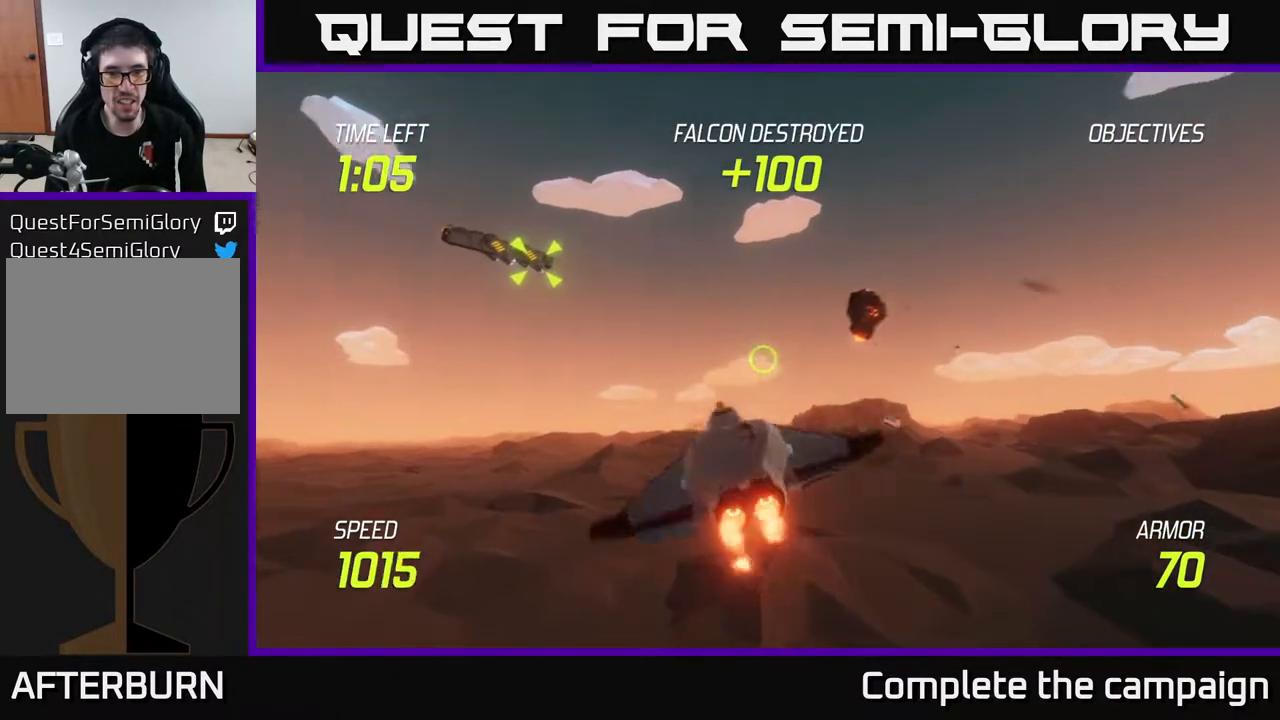
{"buttons": ["L2"], "left_stick": "up-left", "right_stick": "center", "events": [[17, "L2", "down"], [417, "left_stick", "up-left"]]}
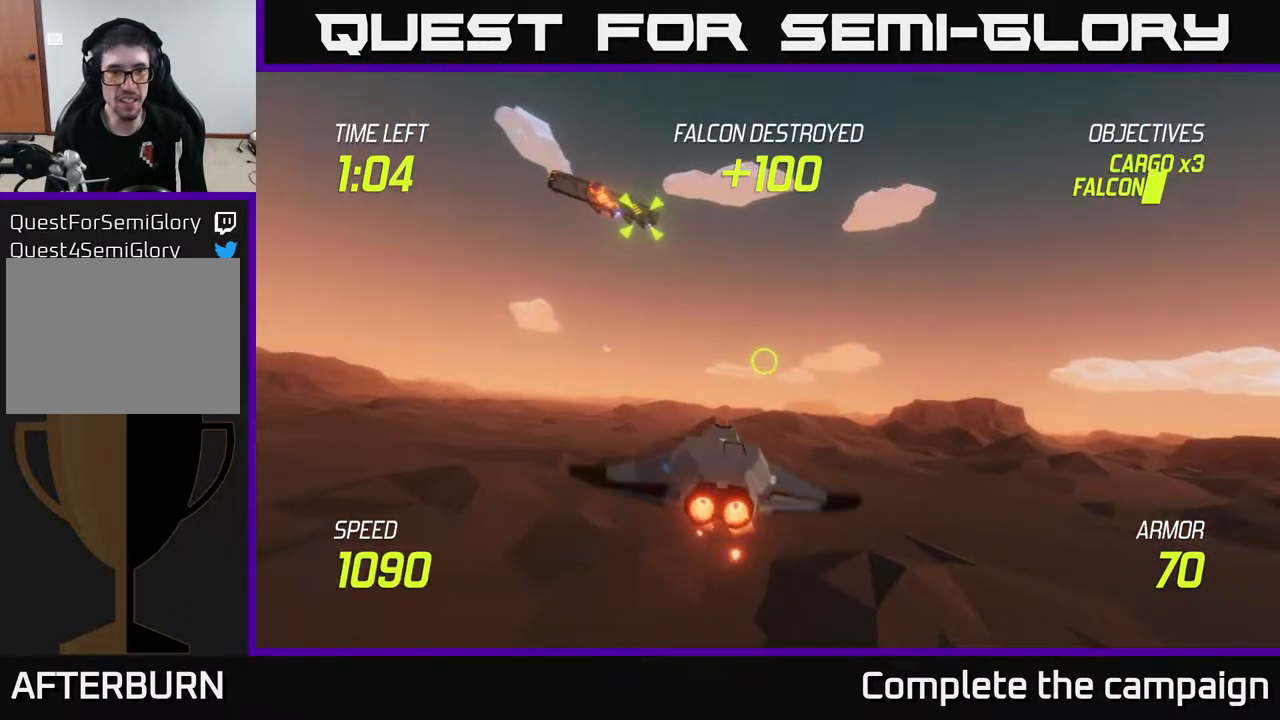
{"buttons": ["R2"], "left_stick": "up-left", "right_stick": "center", "events": [[100, "L2", "up"], [333, "R2", "down"]]}
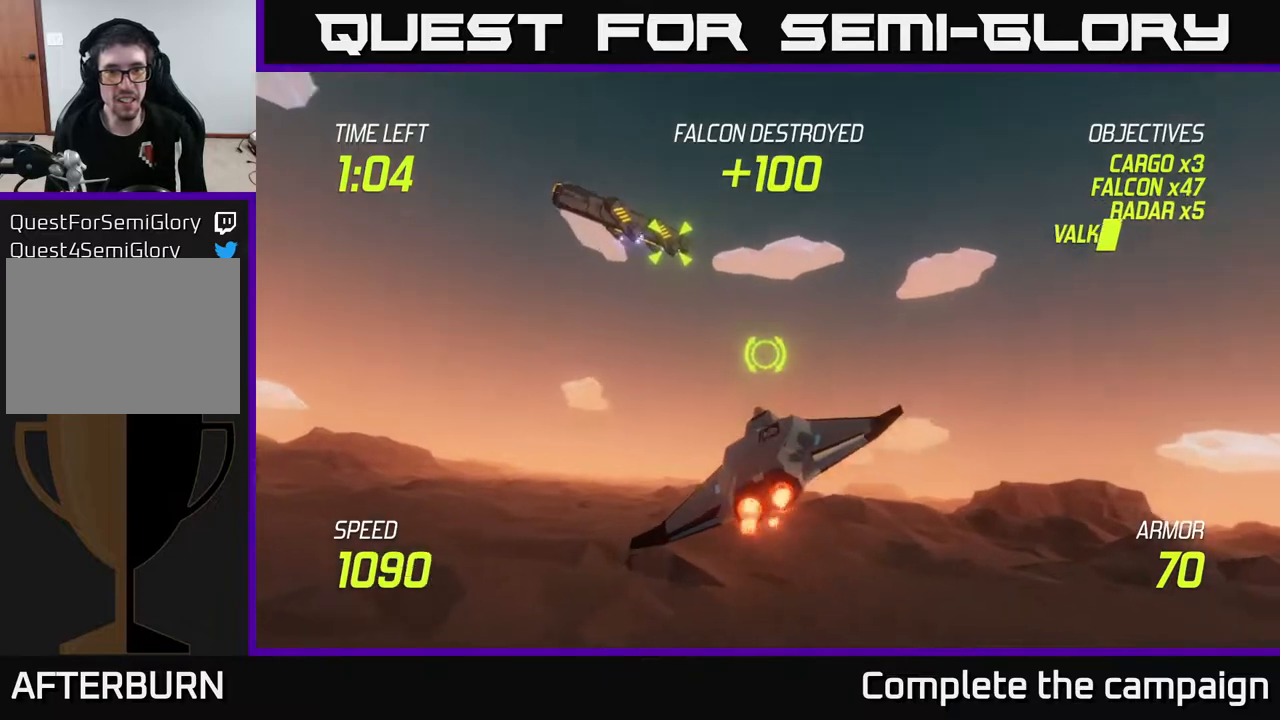
{"buttons": ["R2"], "left_stick": "up-left", "right_stick": "center", "events": []}
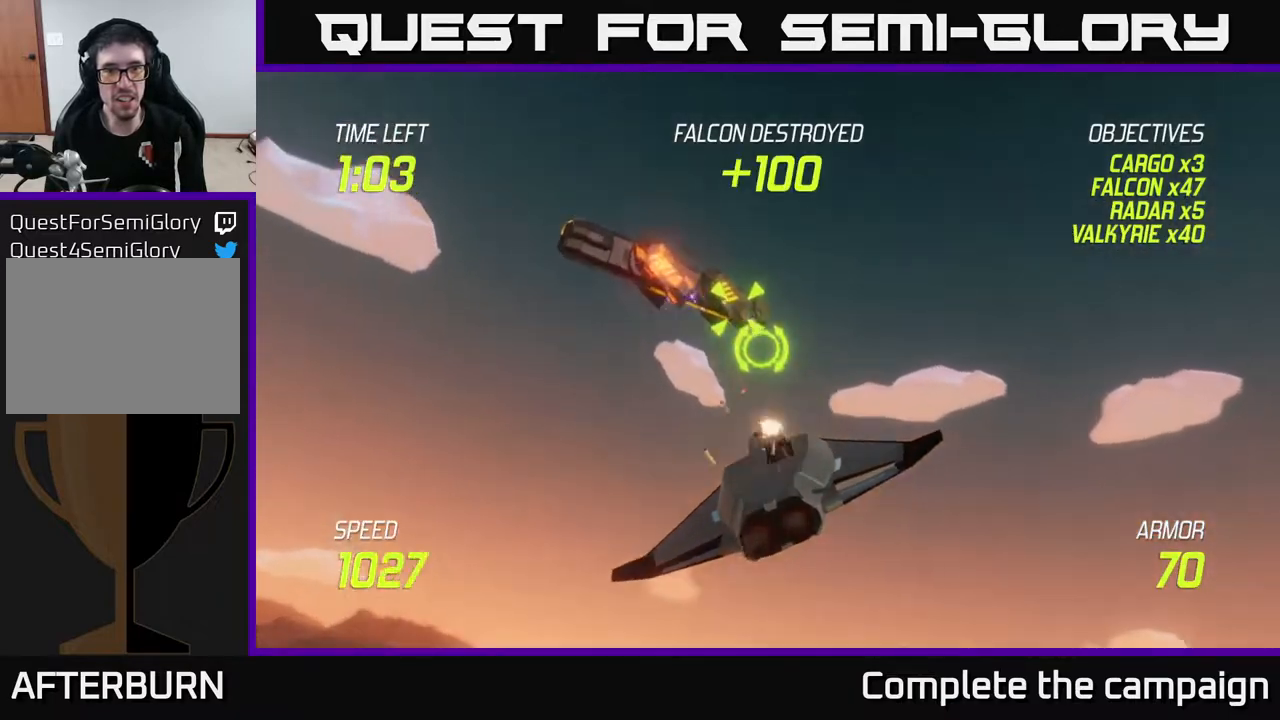
{"buttons": ["R2"], "left_stick": "up-right", "right_stick": "center", "events": [[217, "left_stick", "center"], [383, "left_stick", "up-right"]]}
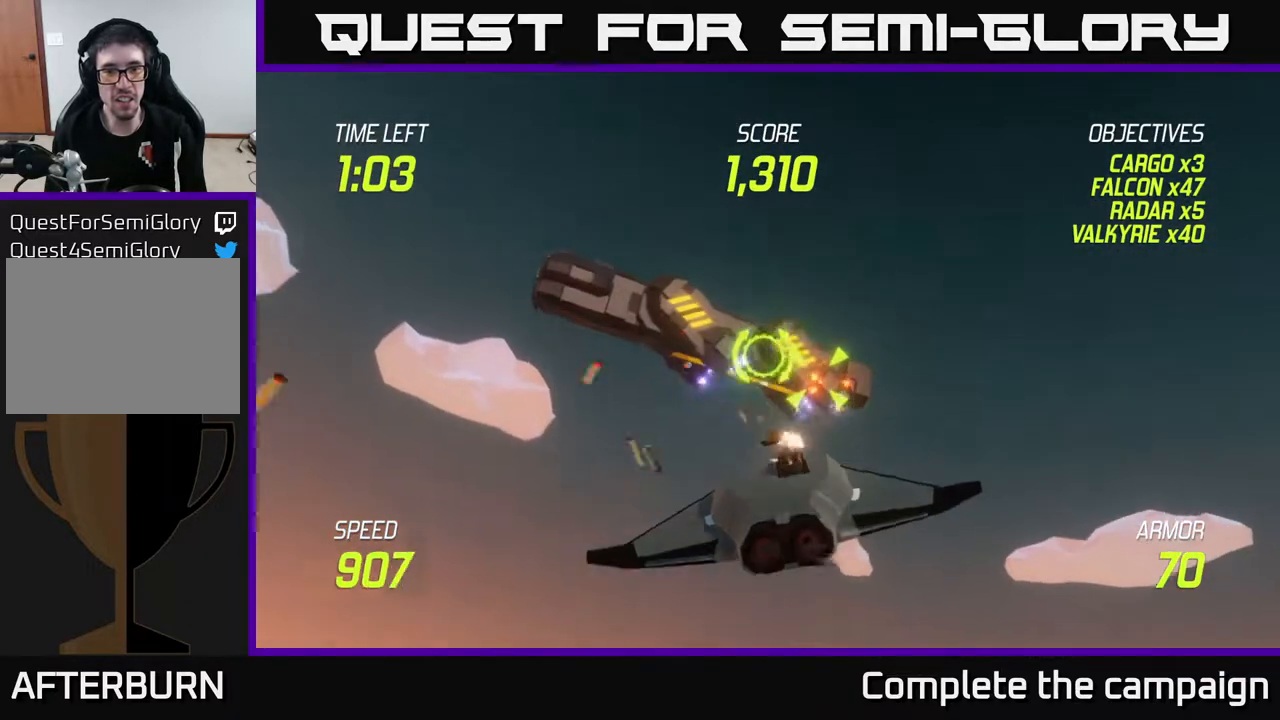
{"buttons": ["R2"], "left_stick": "right", "right_stick": "center", "events": [[17, "left_stick", "center"], [200, "left_stick", "down-left"], [400, "left_stick", "center"], [467, "left_stick", "right"]]}
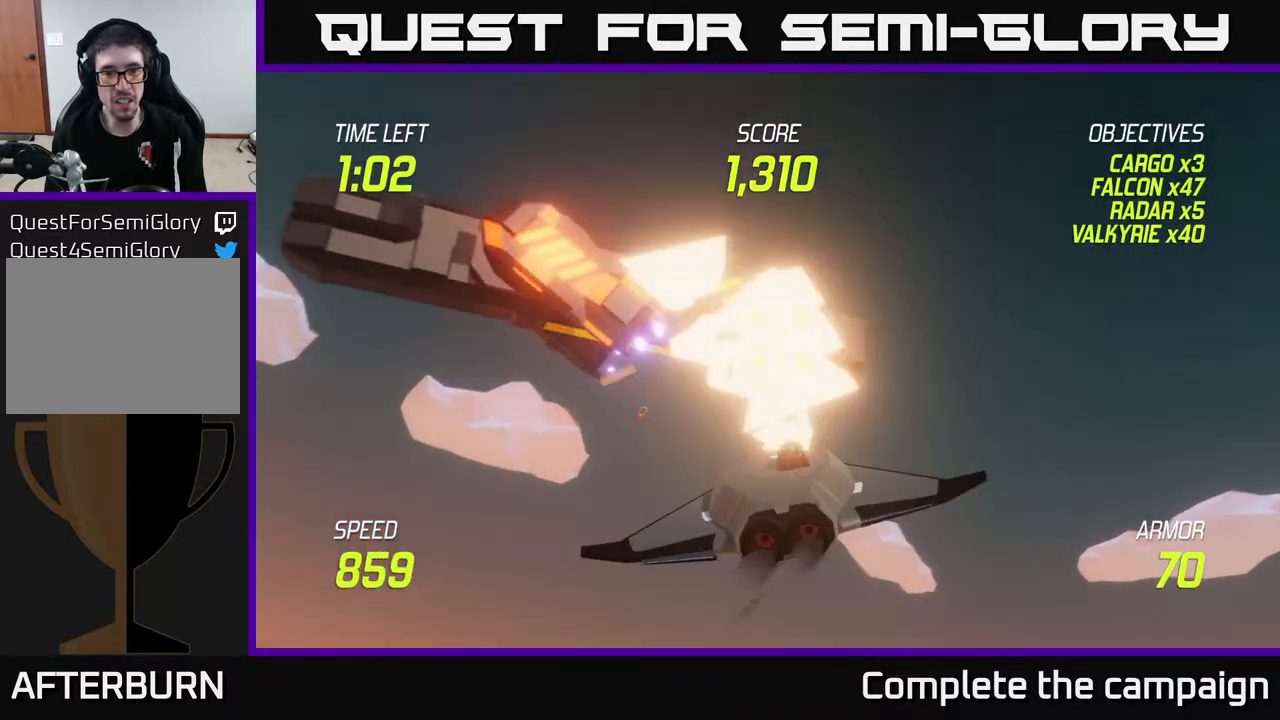
{"buttons": ["L2"], "left_stick": "down-right", "right_stick": "center", "events": [[67, "left_stick", "down-right"], [217, "R2", "up"], [500, "L2", "down"]]}
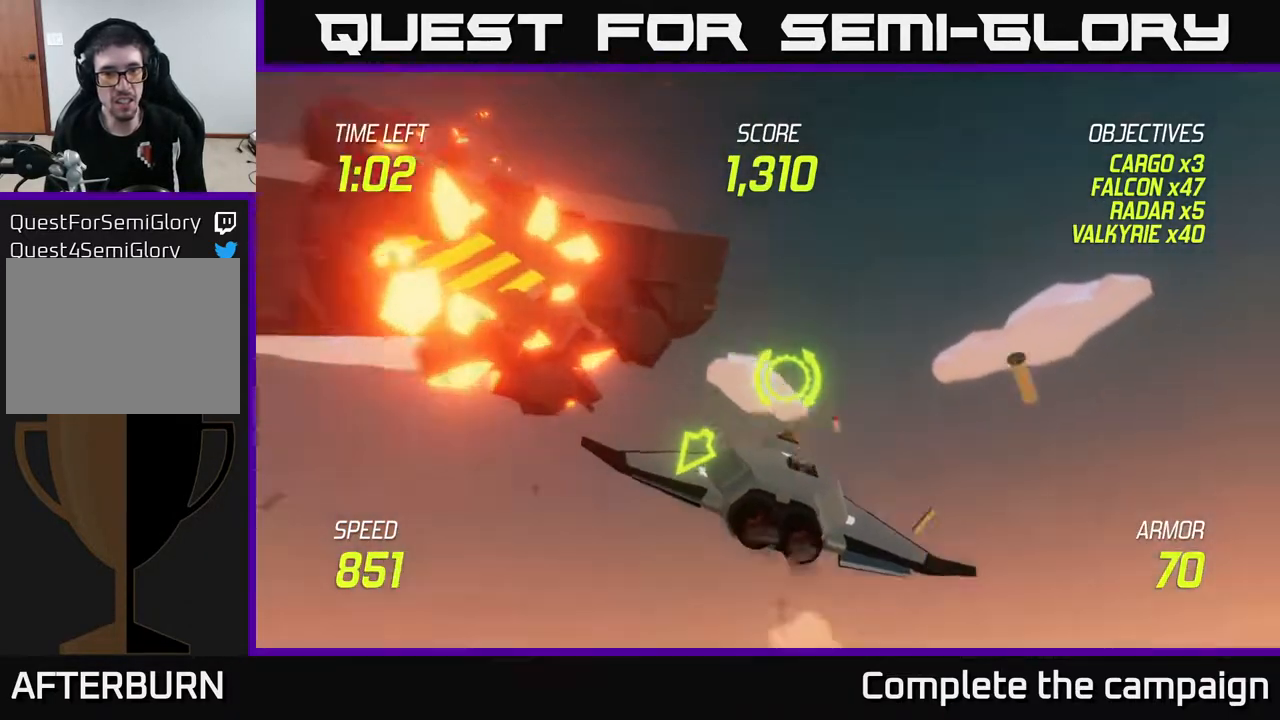
{"buttons": [], "left_stick": "right", "right_stick": "center", "events": [[50, "left_stick", "right"], [100, "L2", "up"]]}
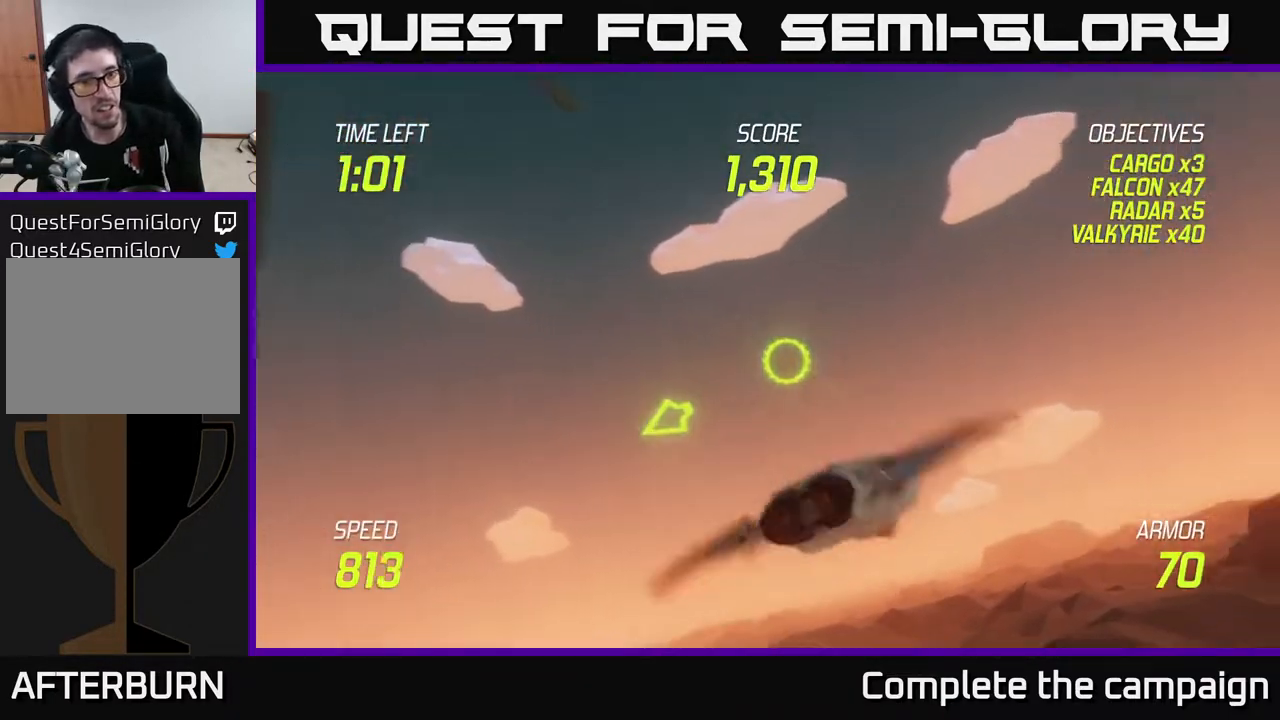
{"buttons": ["L2"], "left_stick": "left", "right_stick": "center", "events": [[50, "L2", "down"], [183, "L2", "up"], [200, "left_stick", "left"], [233, "L2", "down"]]}
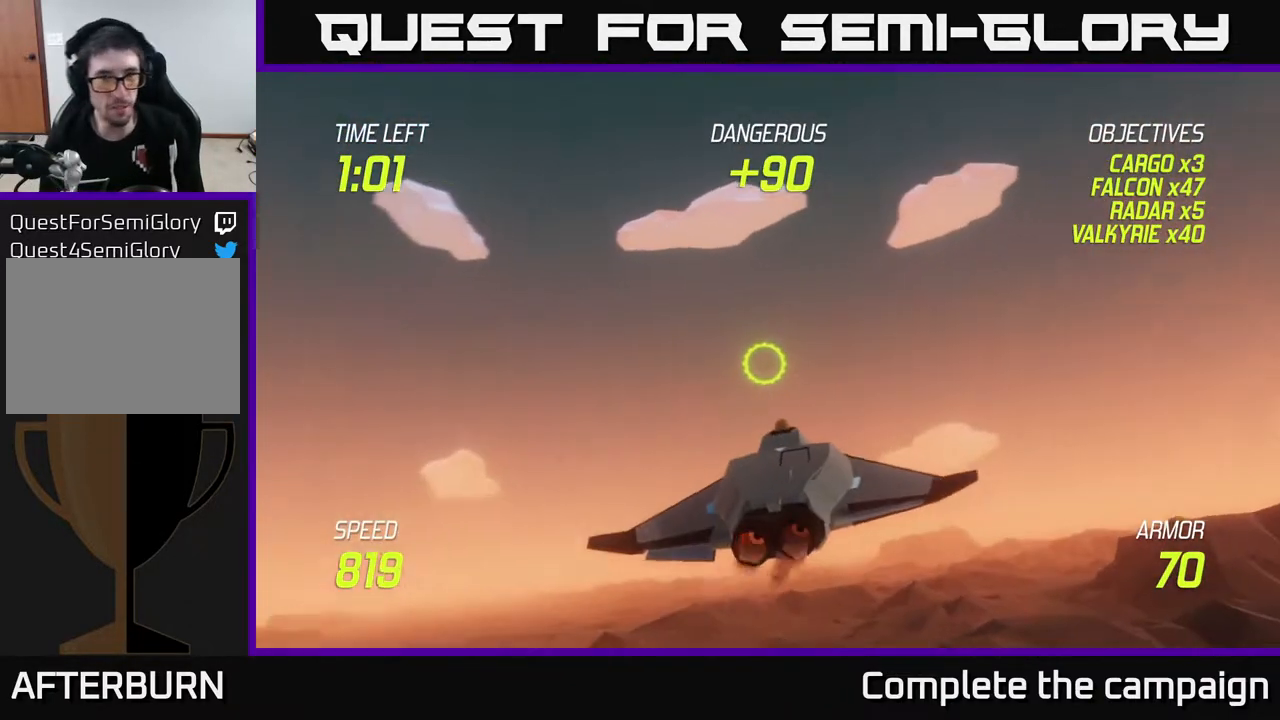
{"buttons": ["L2"], "left_stick": "left", "right_stick": "center", "events": []}
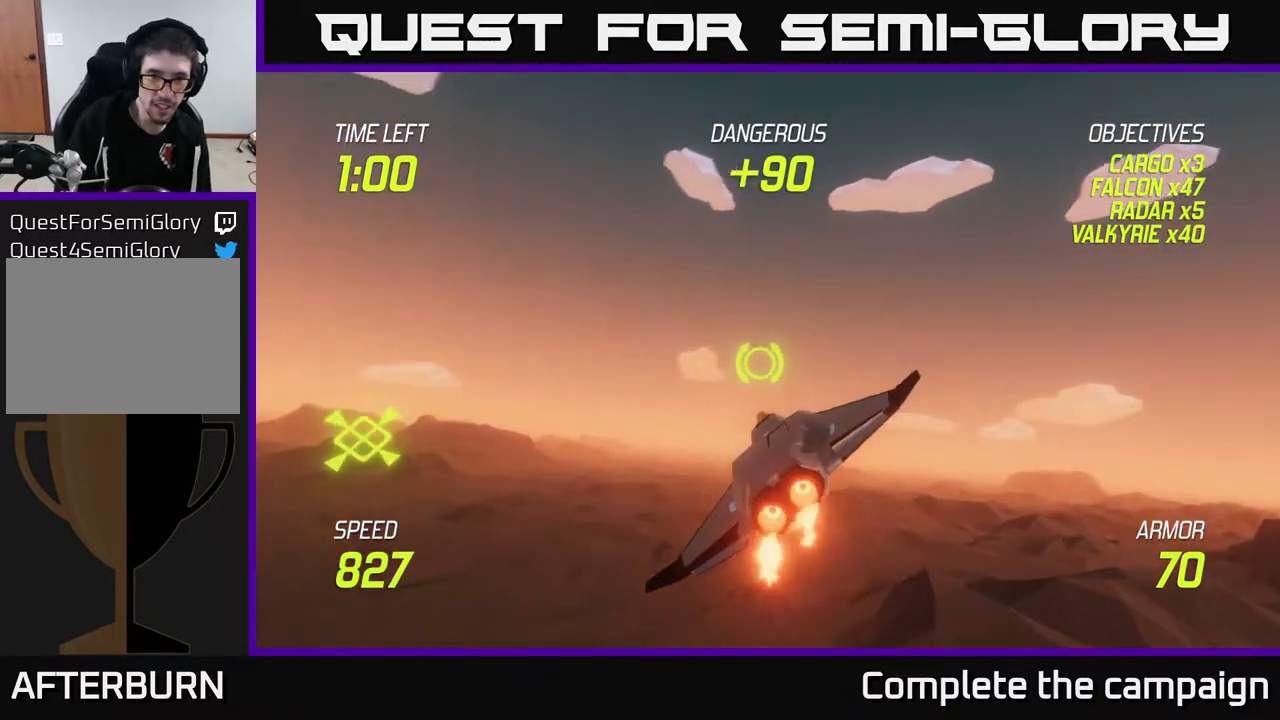
{"buttons": ["L2"], "left_stick": "left", "right_stick": "center", "events": []}
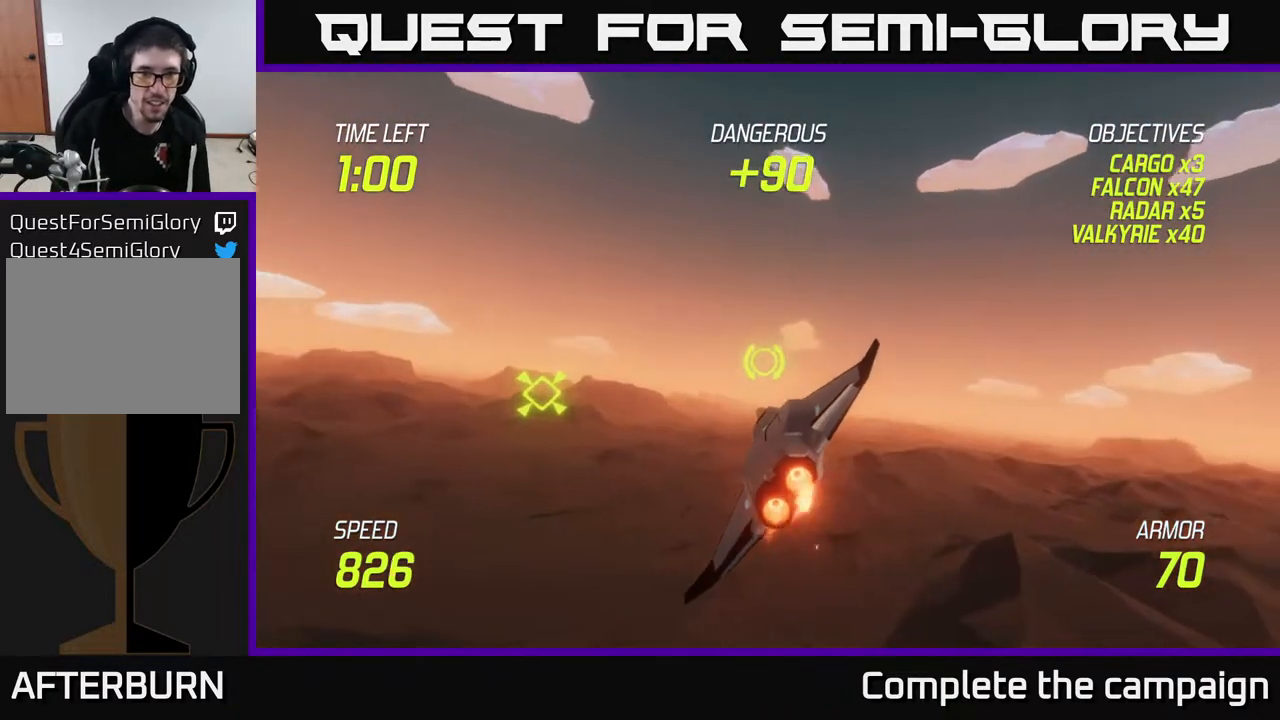
{"buttons": ["L2"], "left_stick": "left", "right_stick": "center", "events": []}
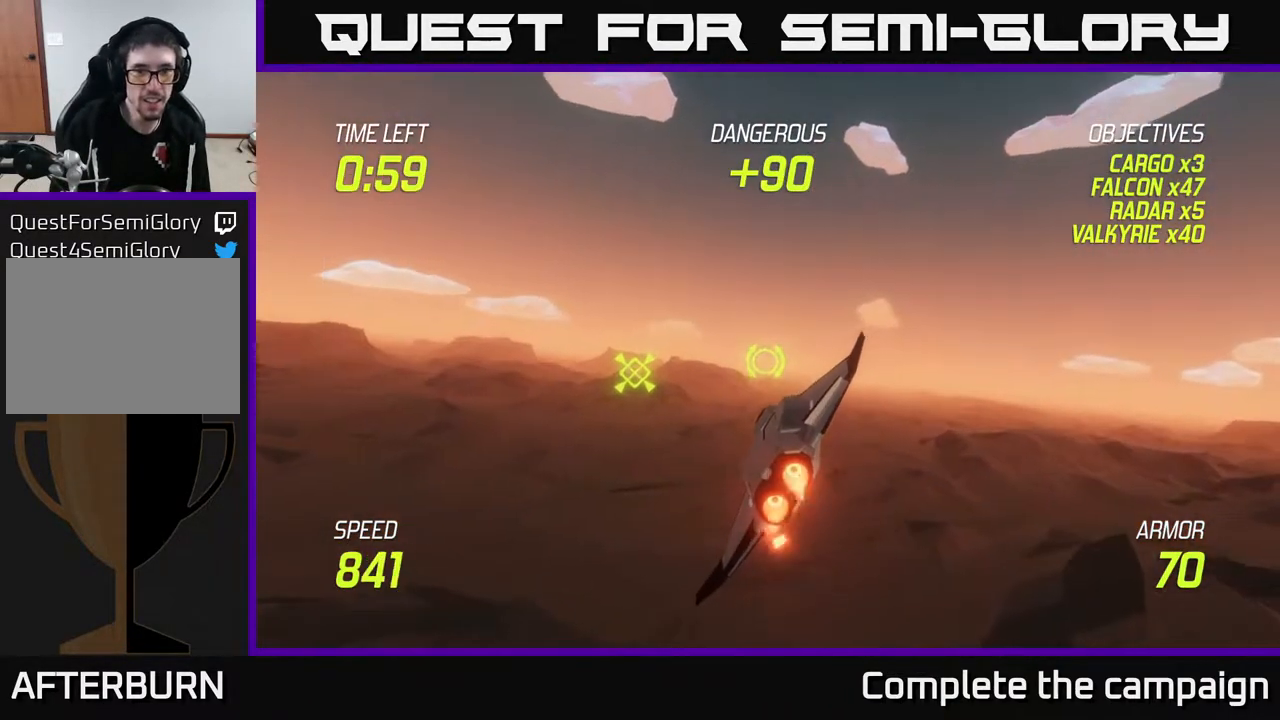
{"buttons": ["L2"], "left_stick": "left", "right_stick": "center", "events": []}
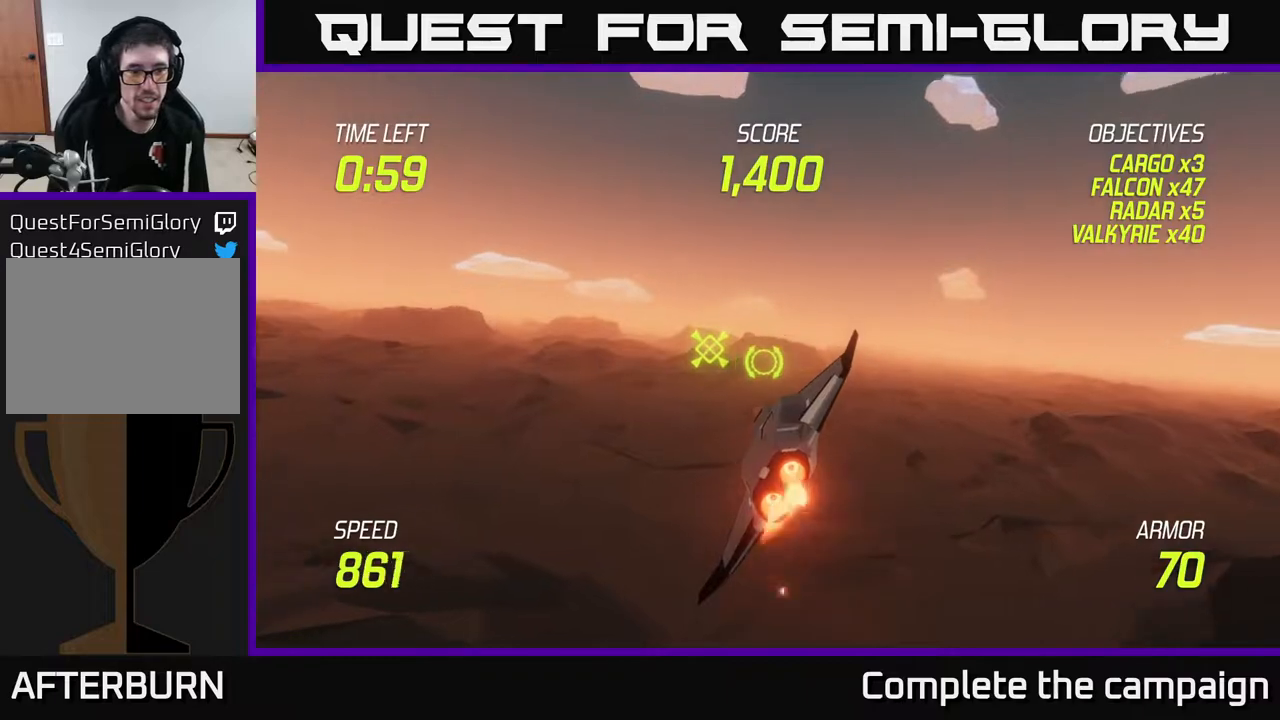
{"buttons": ["L2"], "left_stick": "left", "right_stick": "center", "events": []}
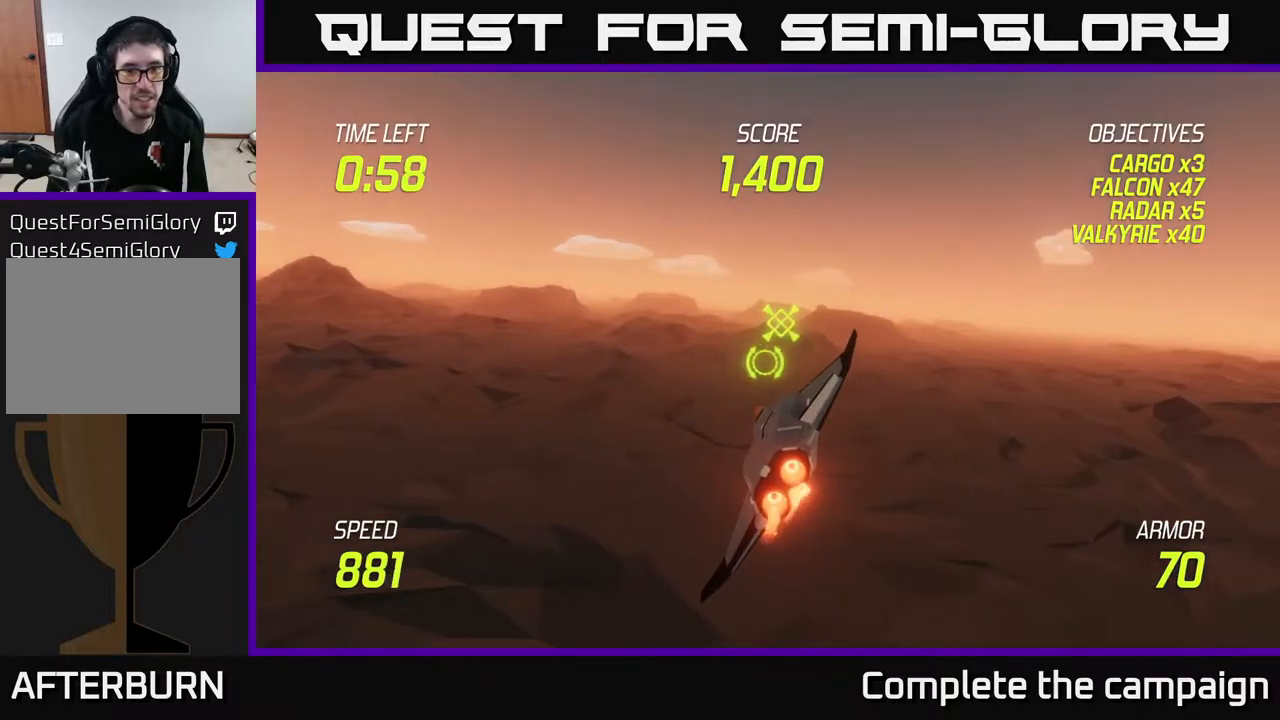
{"buttons": [], "left_stick": "left", "right_stick": "center", "events": [[483, "L2", "up"]]}
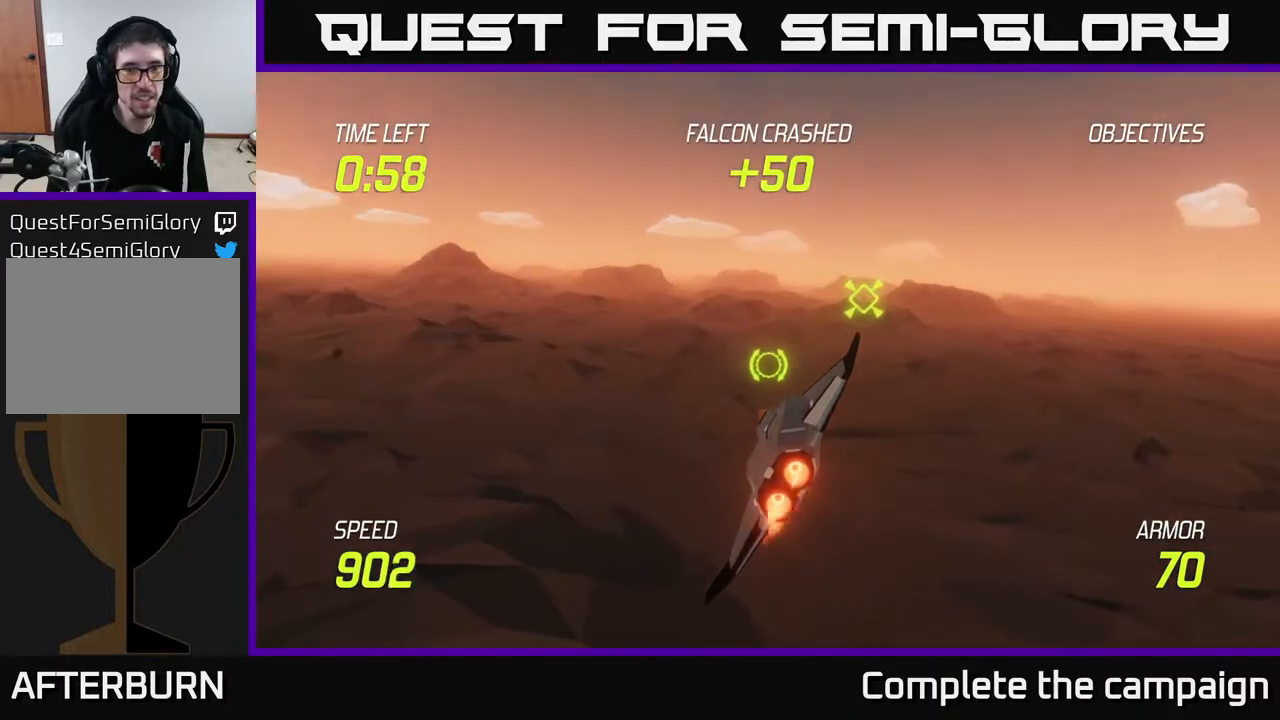
{"buttons": [], "left_stick": "left", "right_stick": "center", "events": []}
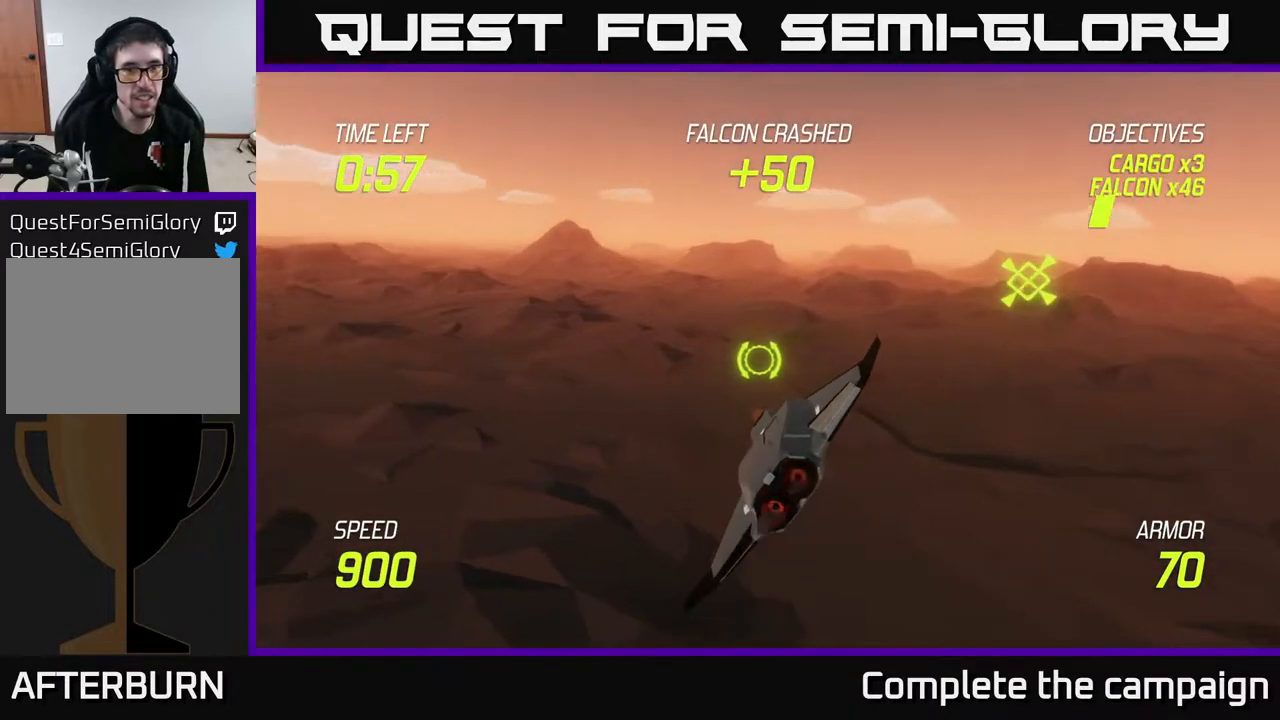
{"buttons": [], "left_stick": "left", "right_stick": "center", "events": [[333, "L2", "down"], [417, "L2", "up"]]}
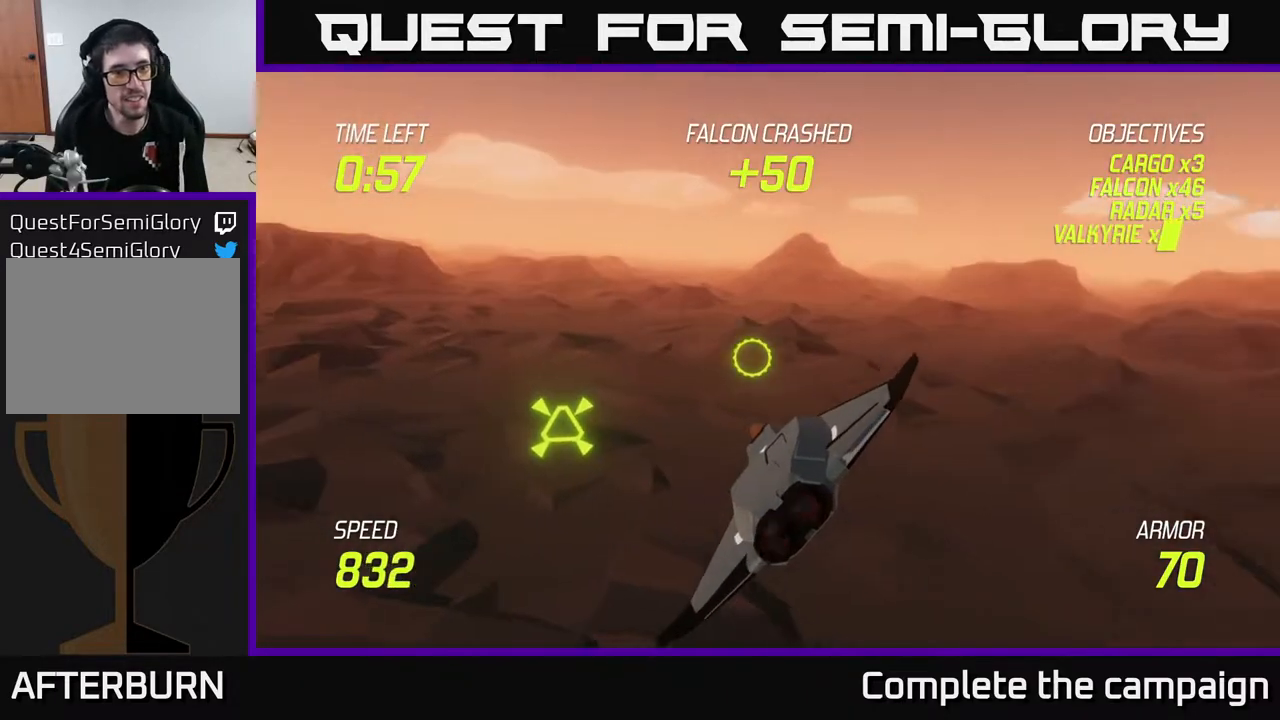
{"buttons": ["R2"], "left_stick": "right", "right_stick": "center", "events": [[17, "L2", "down"], [200, "left_stick", "right"], [233, "R2", "down"], [350, "L2", "up"]]}
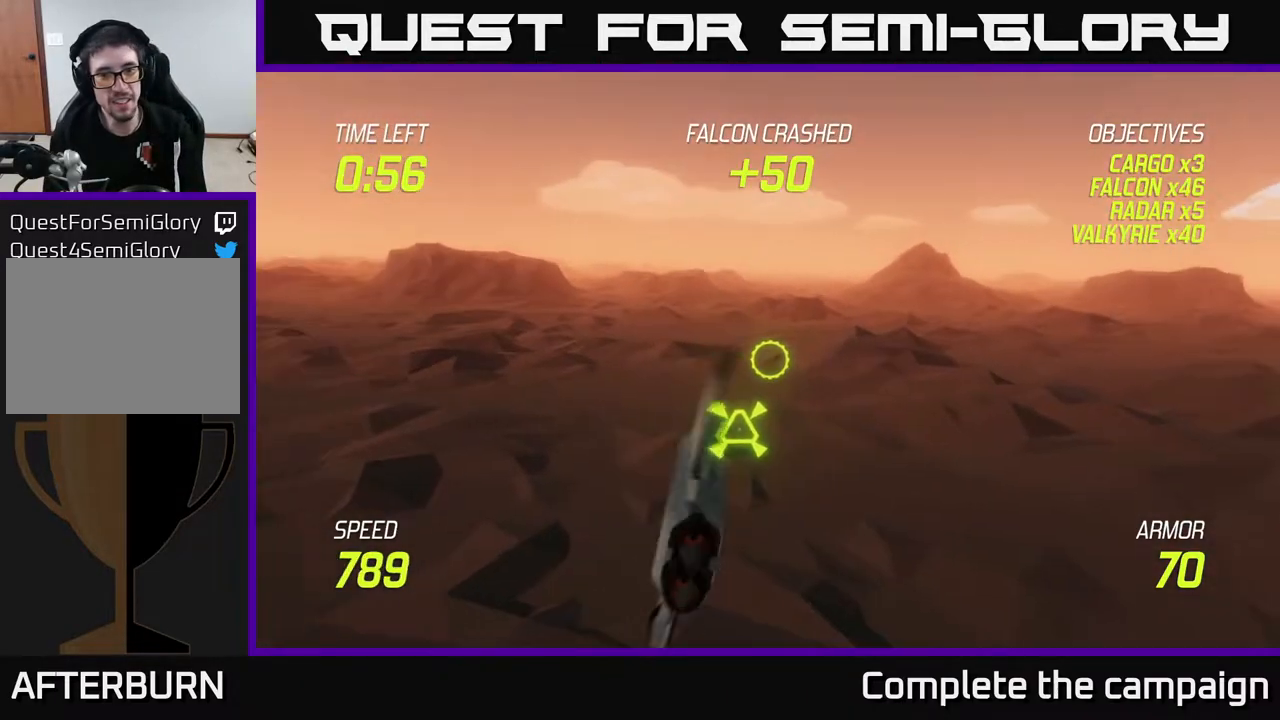
{"buttons": ["R2"], "left_stick": "center", "right_stick": "center", "events": [[100, "left_stick", "down-right"], [283, "left_stick", "center"]]}
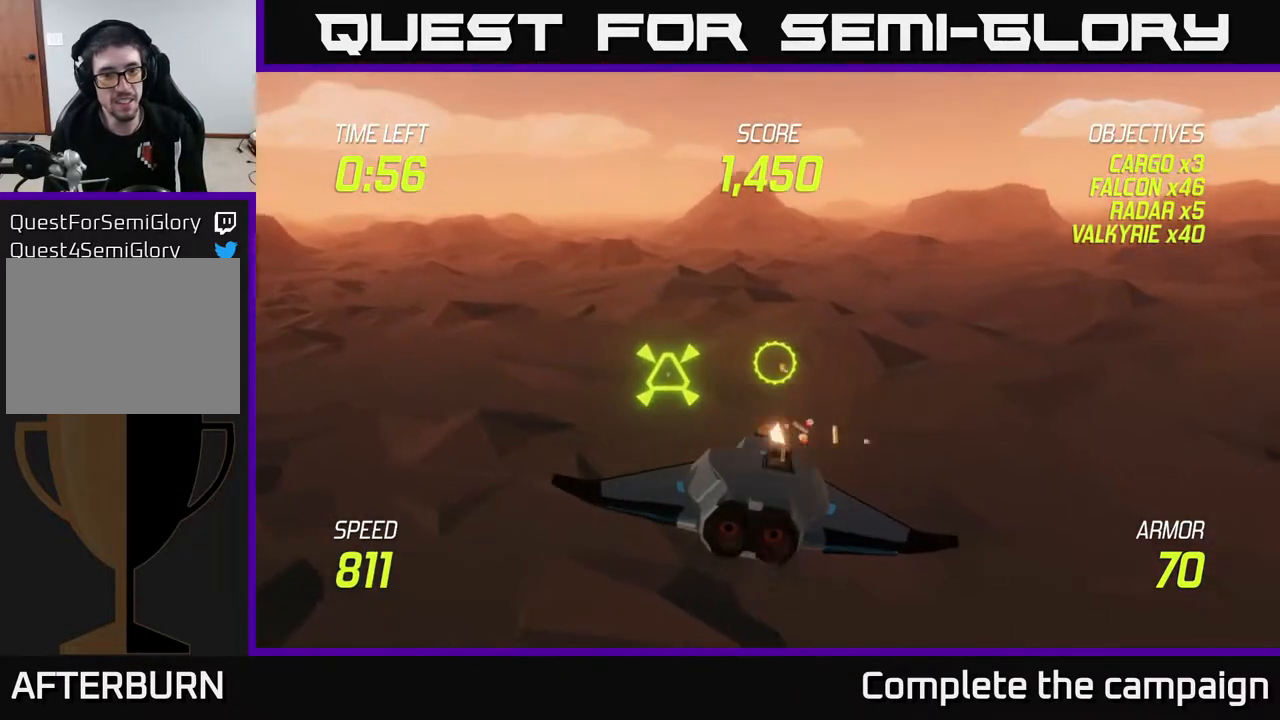
{"buttons": ["R2"], "left_stick": "up-right", "right_stick": "center", "events": [[300, "left_stick", "up"], [367, "left_stick", "up-right"]]}